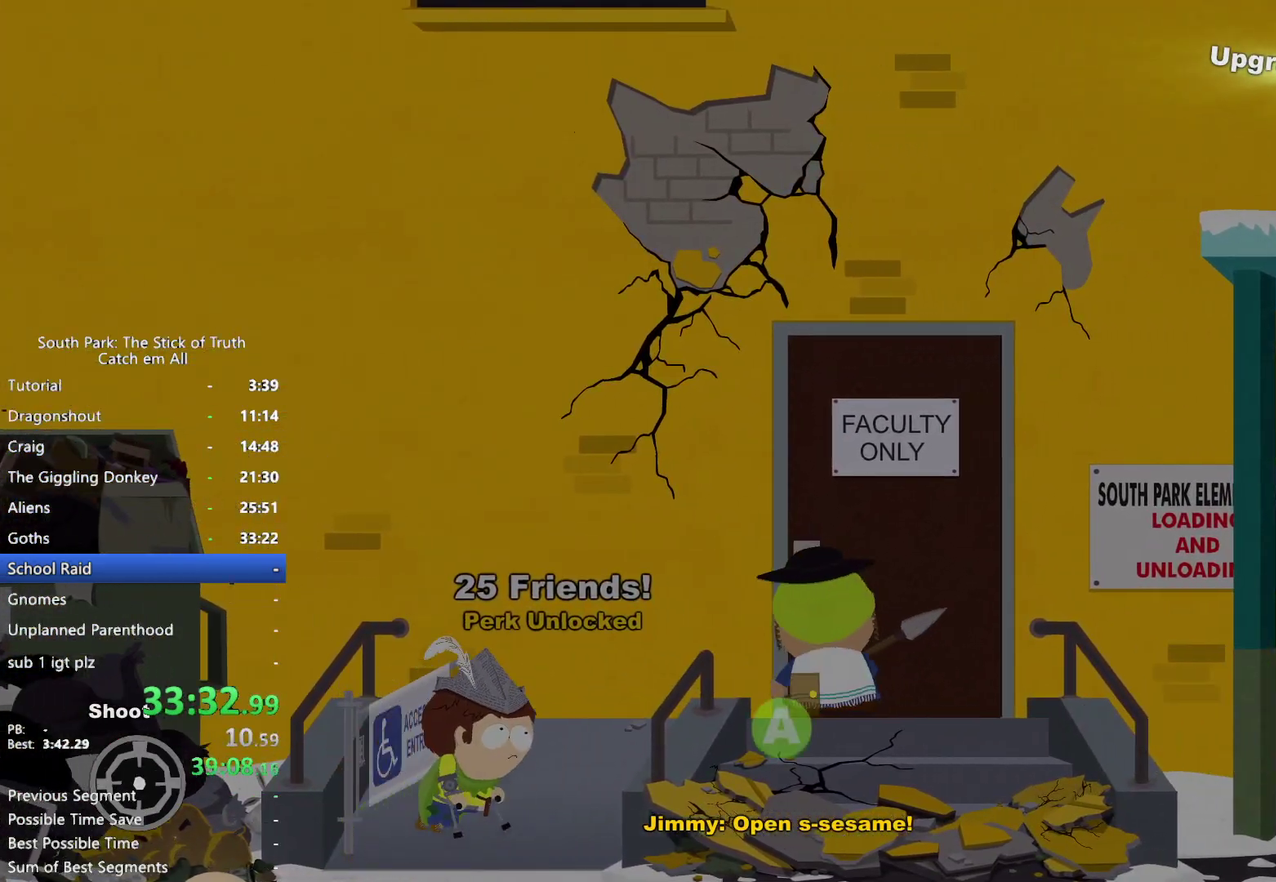
Gameplay with a controller (Xbox layout); each line is a JSON object with the inputs held at the frame after it. "events" lists button and stick changes between this image and that frame as [ms after this image, input, new state], when the widget could be followed in between. This overlay highlights the sticks when they move; stick clicks (L3) are not distinguishable. Not read: HOME L1 L3 R3 START.
{"buttons": ["L2"], "left_stick": "center", "right_stick": "center", "events": [[50, "A", "down"], [100, "A", "up"]]}
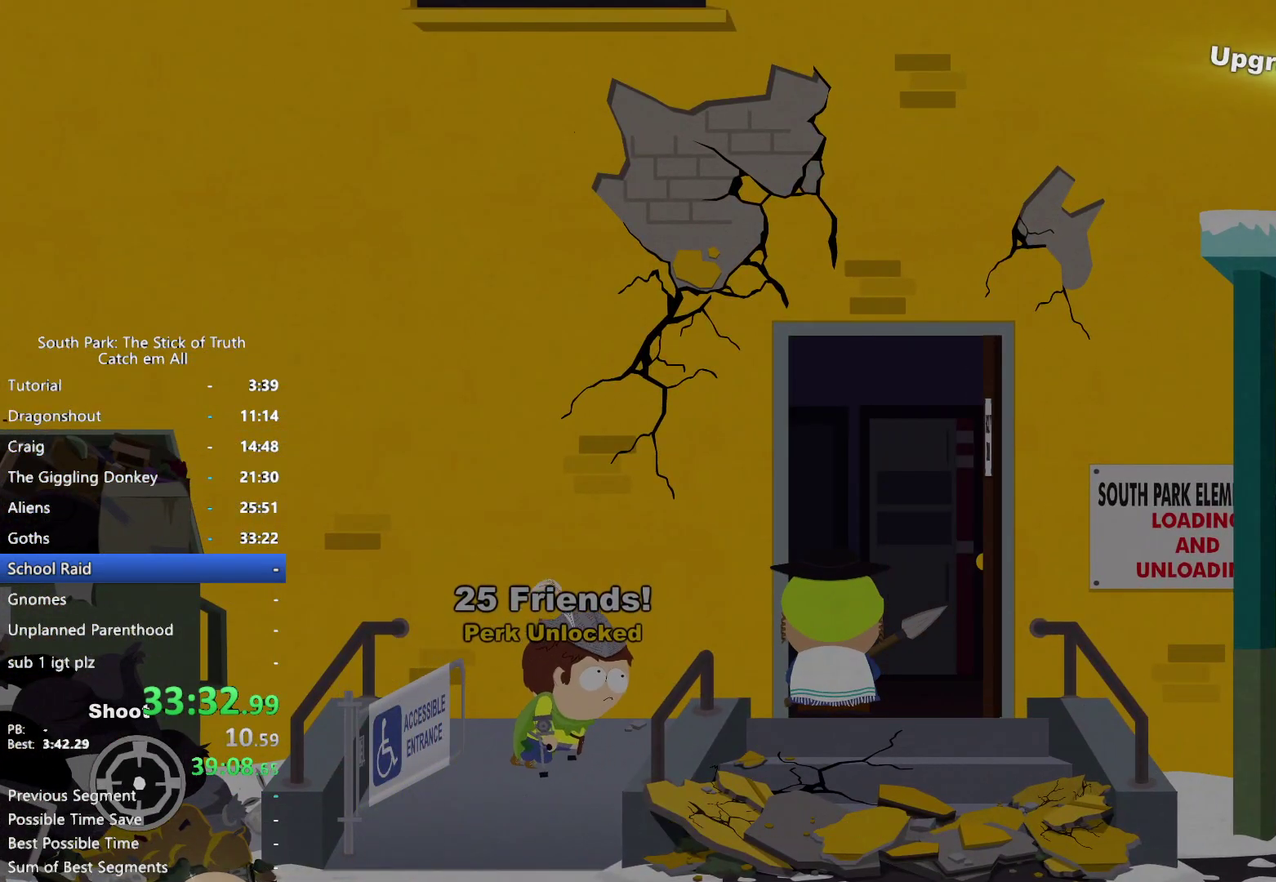
{"buttons": ["L2"], "left_stick": "center", "right_stick": "center", "events": []}
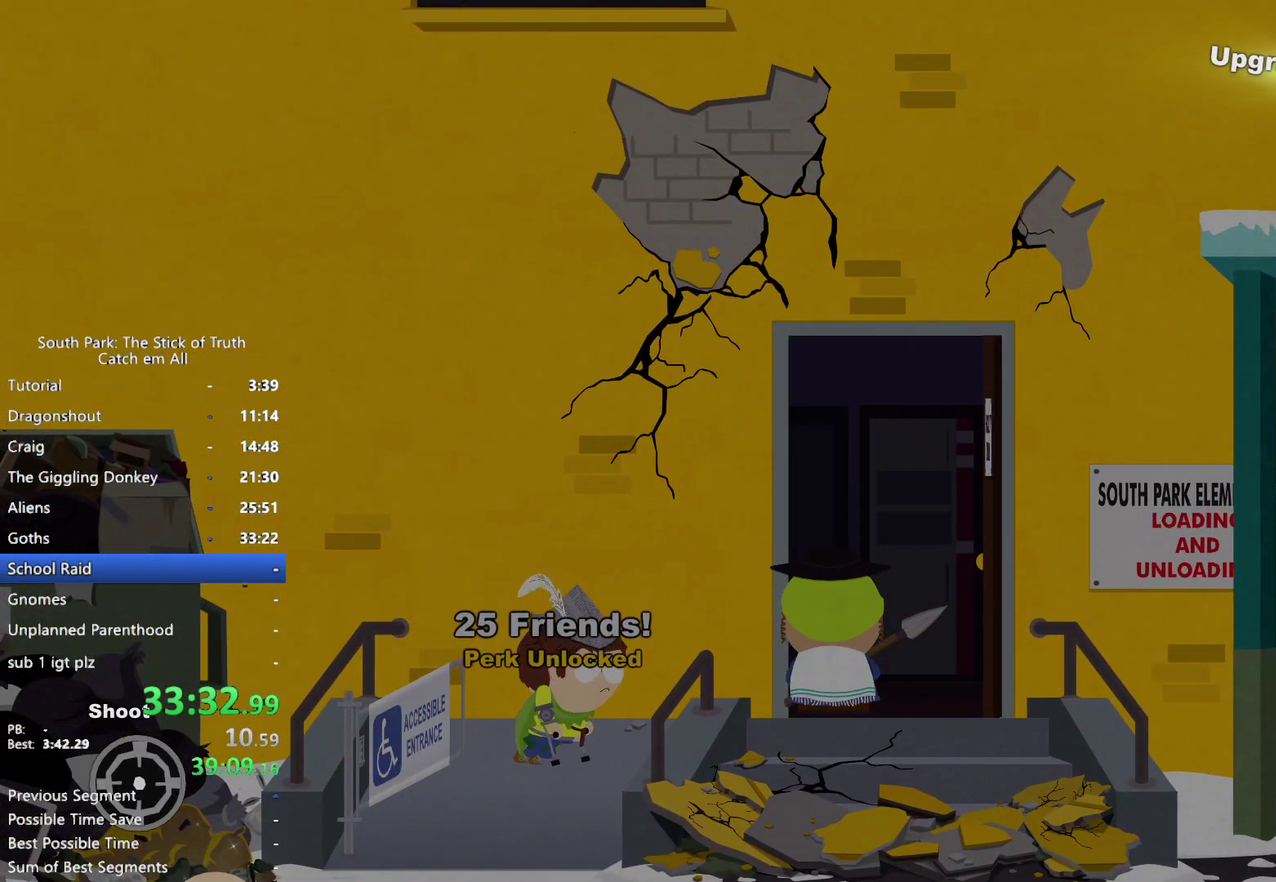
{"buttons": ["B"], "left_stick": "left", "right_stick": "center"}
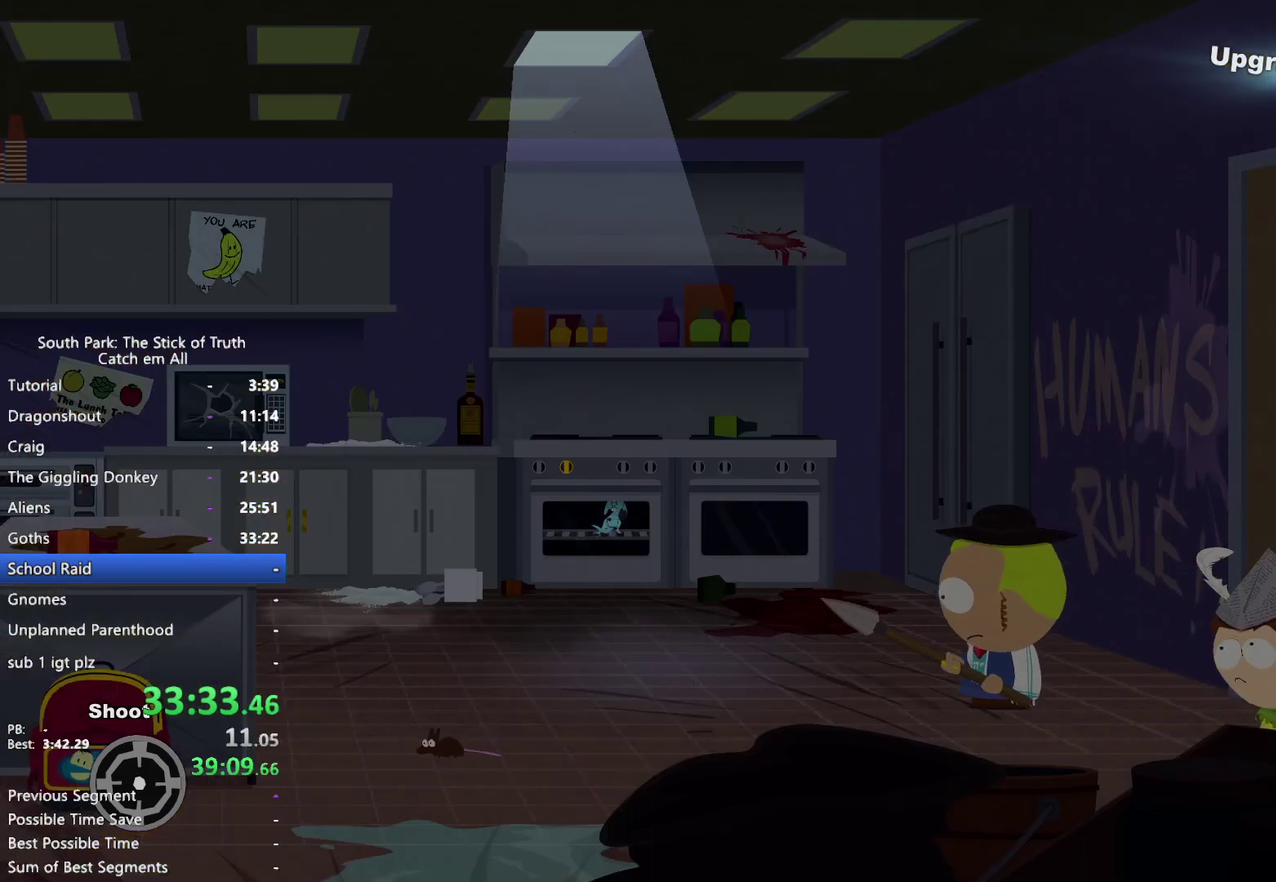
{"buttons": ["B"], "left_stick": "left", "right_stick": "center", "events": []}
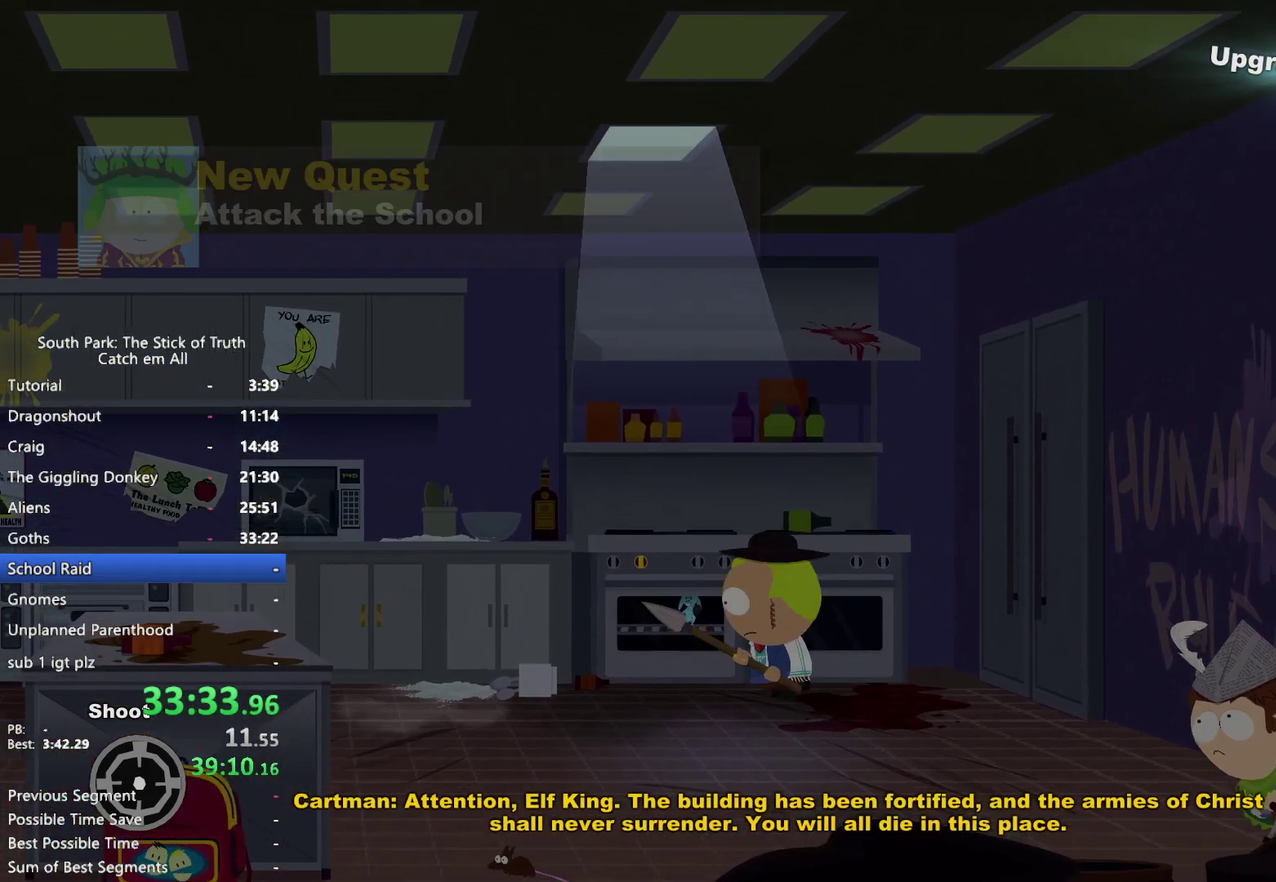
{"buttons": [], "left_stick": "up-right", "right_stick": "center", "events": [[33, "left_stick", "up-left"], [50, "B", "up"], [100, "left_stick", "up"], [117, "A", "down"], [183, "A", "up"], [250, "A", "down"], [300, "A", "up"], [383, "A", "down"], [400, "left_stick", "up-right"], [450, "A", "up"]]}
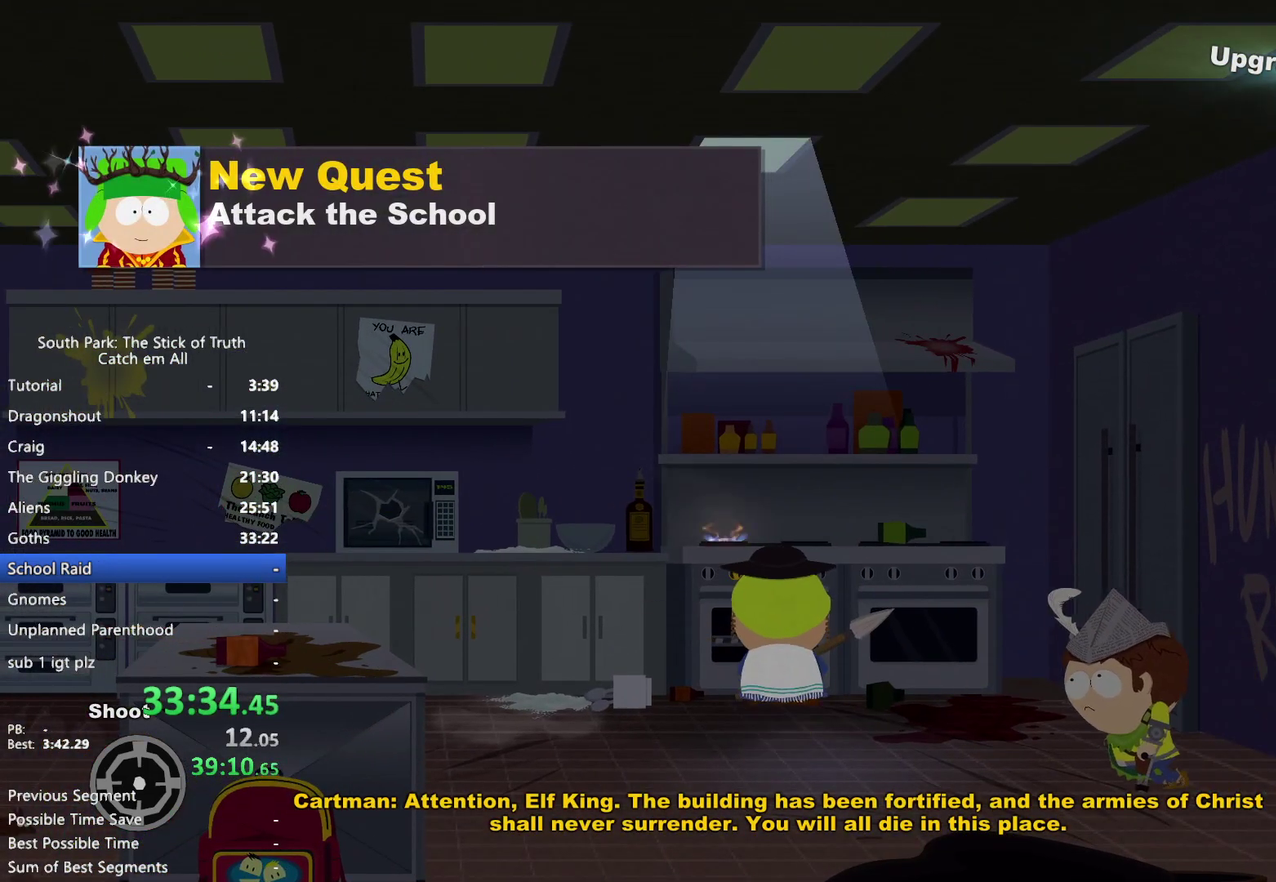
{"buttons": [], "left_stick": "up-left", "right_stick": "center", "events": [[33, "left_stick", "right"], [50, "B", "down"], [200, "B", "up"], [283, "right_stick", "down-left"], [333, "left_stick", "up"], [367, "right_stick", "up"], [383, "left_stick", "up-left"], [500, "right_stick", "center"]]}
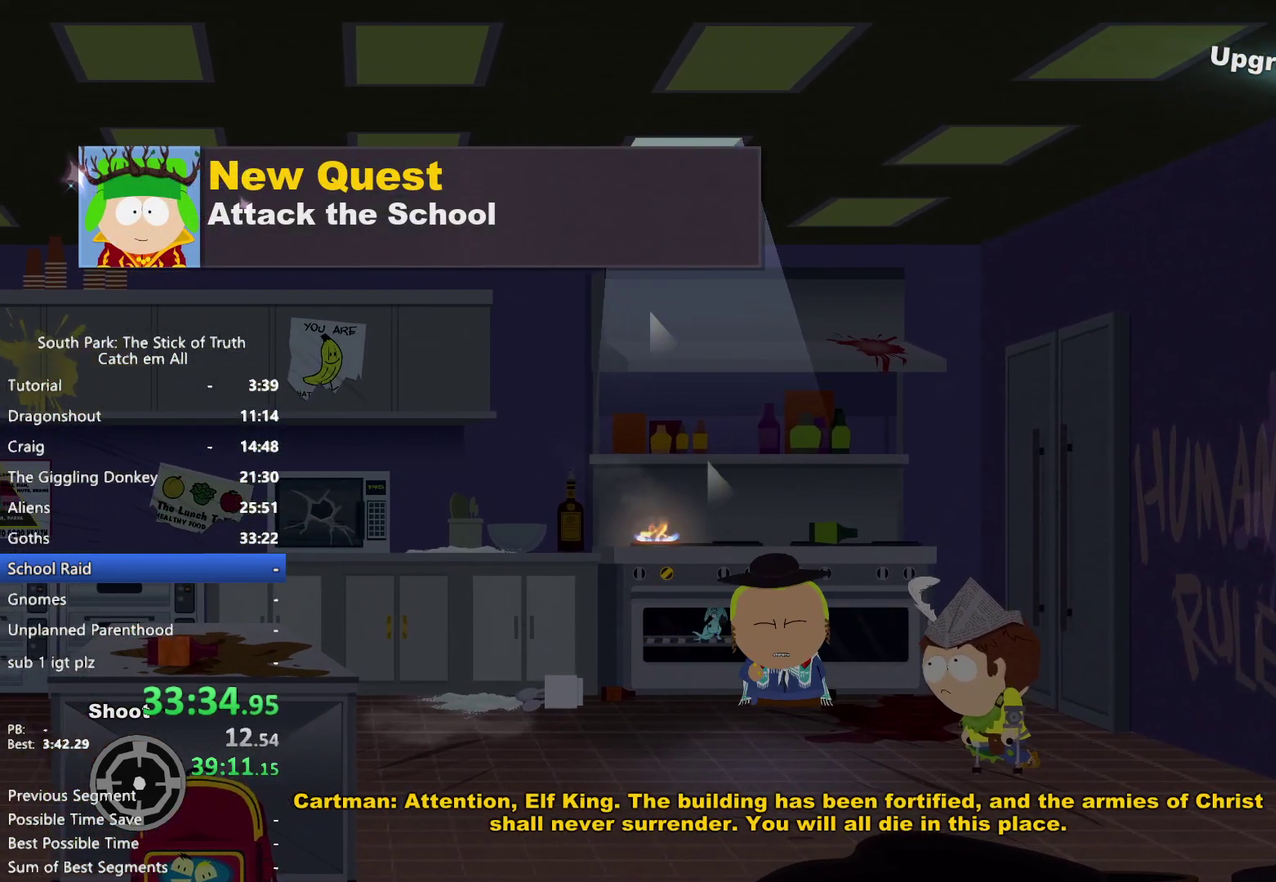
{"buttons": [], "left_stick": "center", "right_stick": "center", "events": [[317, "left_stick", "center"]]}